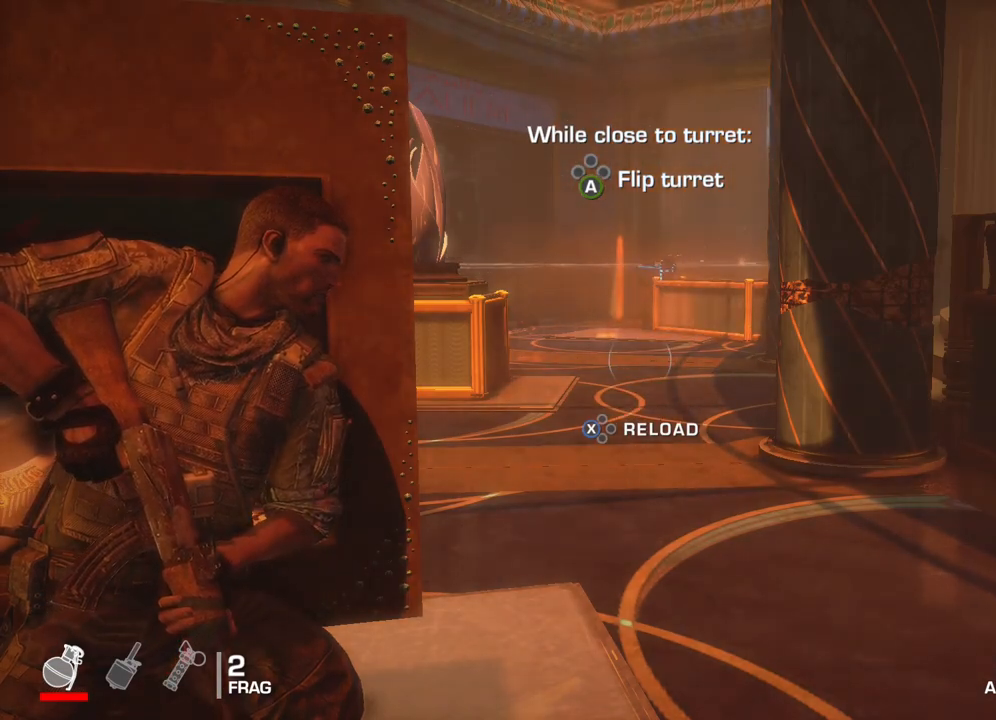
Gameplay with a controller (Xbox layout); each line is a JSON object with the inputs held at the frame after it. "events" lists button and stick changes between this image and that frame as [ms after this image, input, new state], when the widget could be followed in between.
{"buttons": [], "left_stick": "right", "right_stick": "center", "events": [[283, "left_stick", "right"]]}
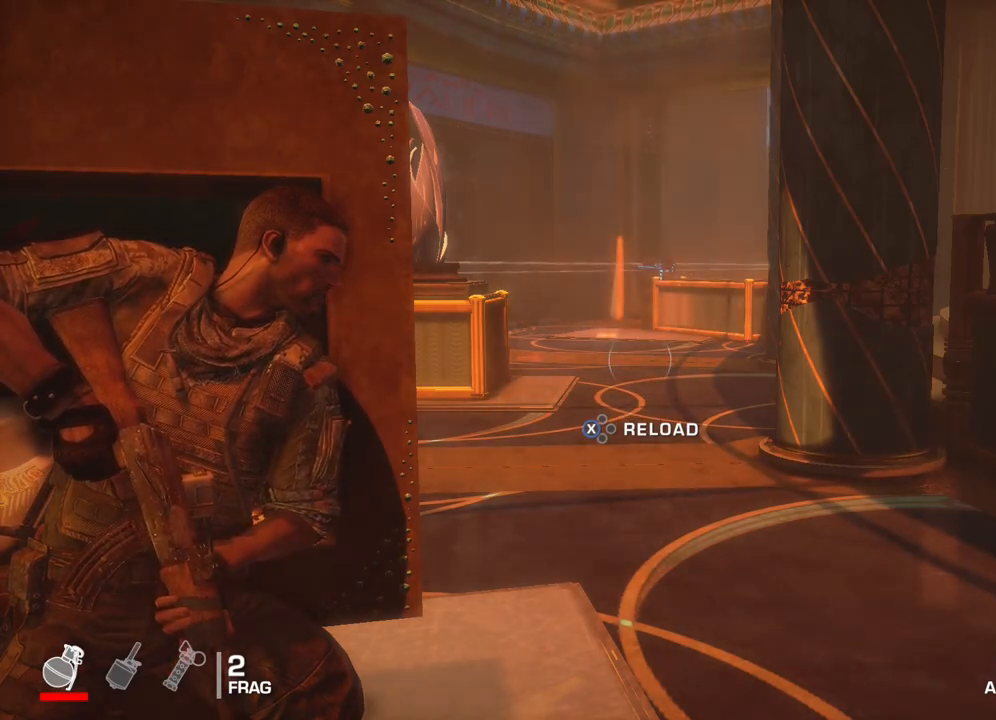
{"buttons": ["A"], "left_stick": "up-right", "right_stick": "center", "events": [[50, "left_stick", "up-right"], [417, "A", "down"]]}
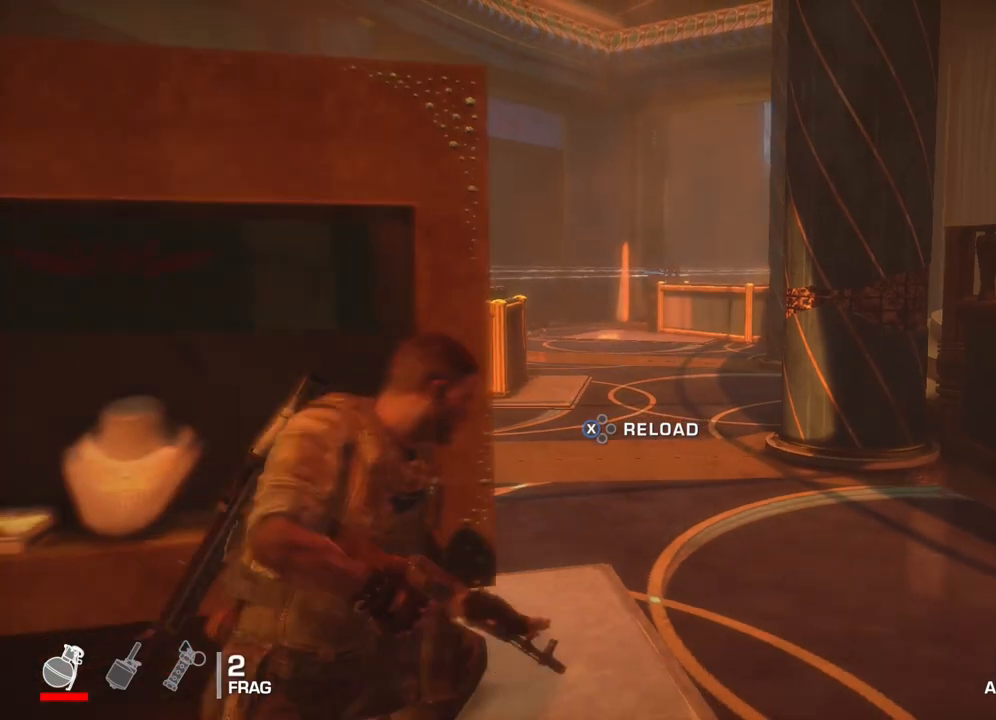
{"buttons": [], "left_stick": "up-right", "right_stick": "center", "events": [[33, "A", "up"]]}
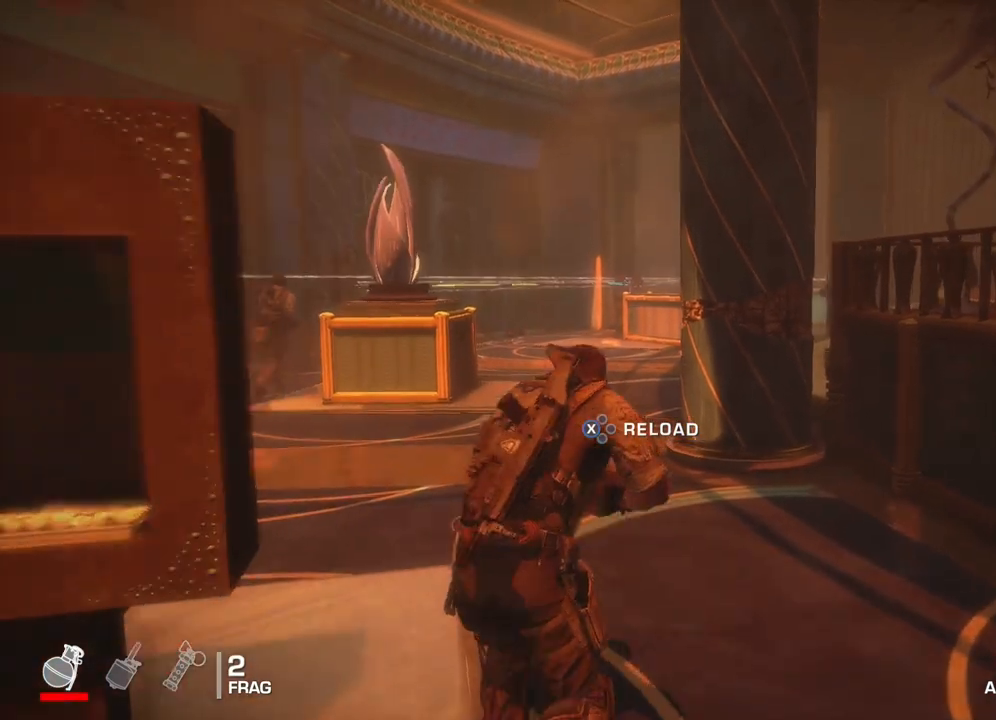
{"buttons": [], "left_stick": "up", "right_stick": "center", "events": [[33, "left_stick", "up"]]}
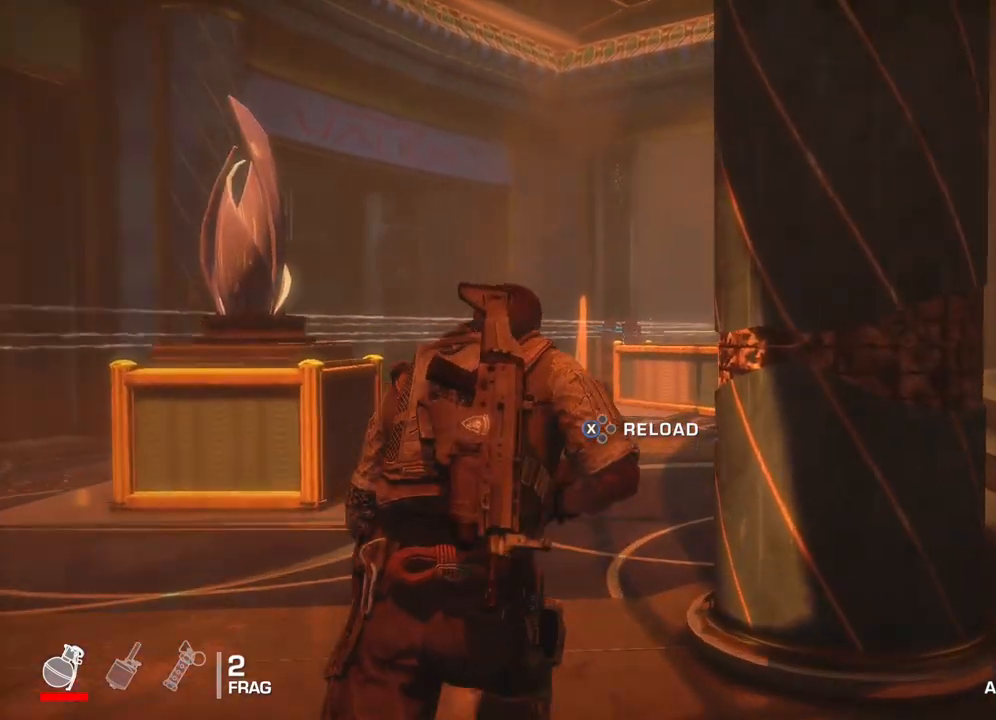
{"buttons": [], "left_stick": "up", "right_stick": "down", "events": [[500, "right_stick", "down"]]}
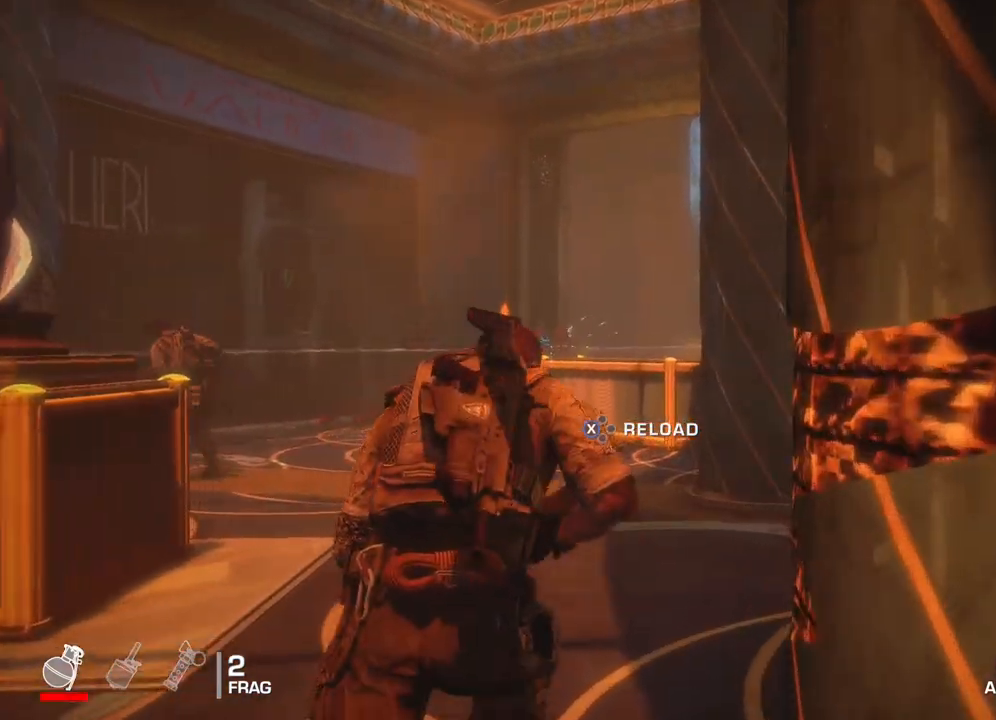
{"buttons": [], "left_stick": "up", "right_stick": "center", "events": [[200, "right_stick", "center"]]}
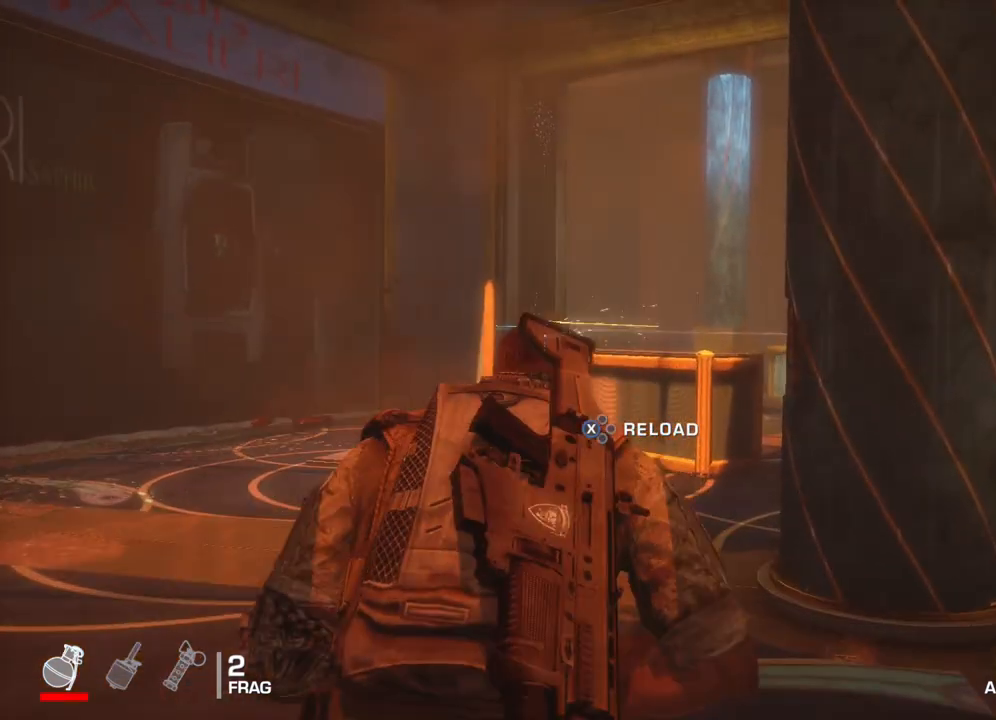
{"buttons": [], "left_stick": "up", "right_stick": "down-right", "events": [[383, "right_stick", "down-right"]]}
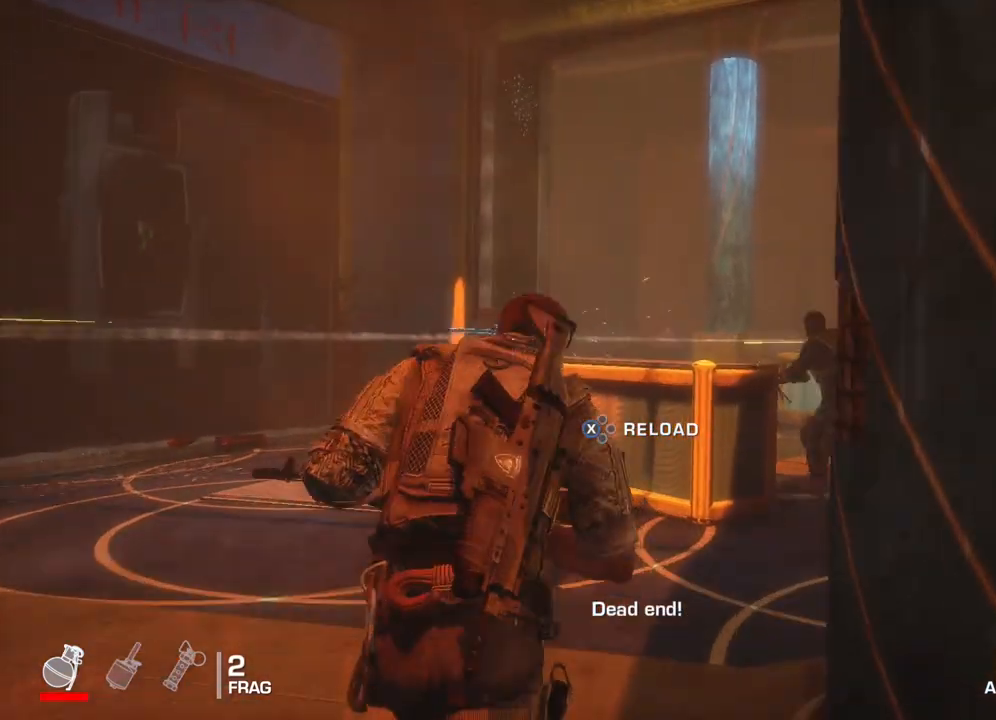
{"buttons": [], "left_stick": "up-right", "right_stick": "center", "events": [[17, "right_stick", "center"], [300, "A", "down"], [417, "A", "up"], [467, "left_stick", "up-right"]]}
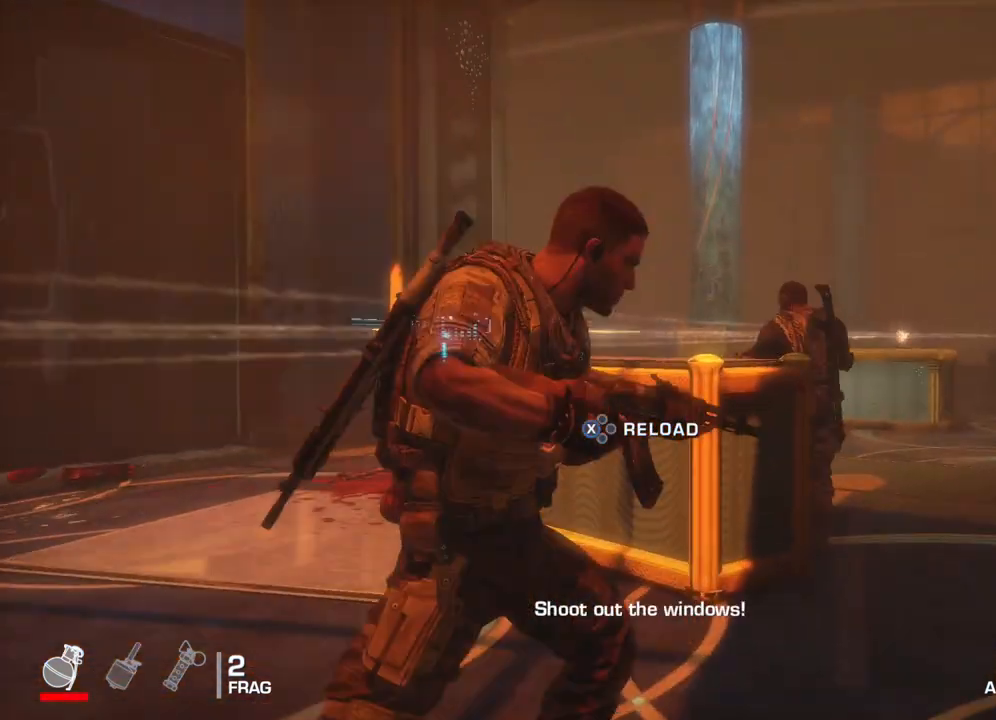
{"buttons": [], "left_stick": "center", "right_stick": "center", "events": [[467, "left_stick", "center"]]}
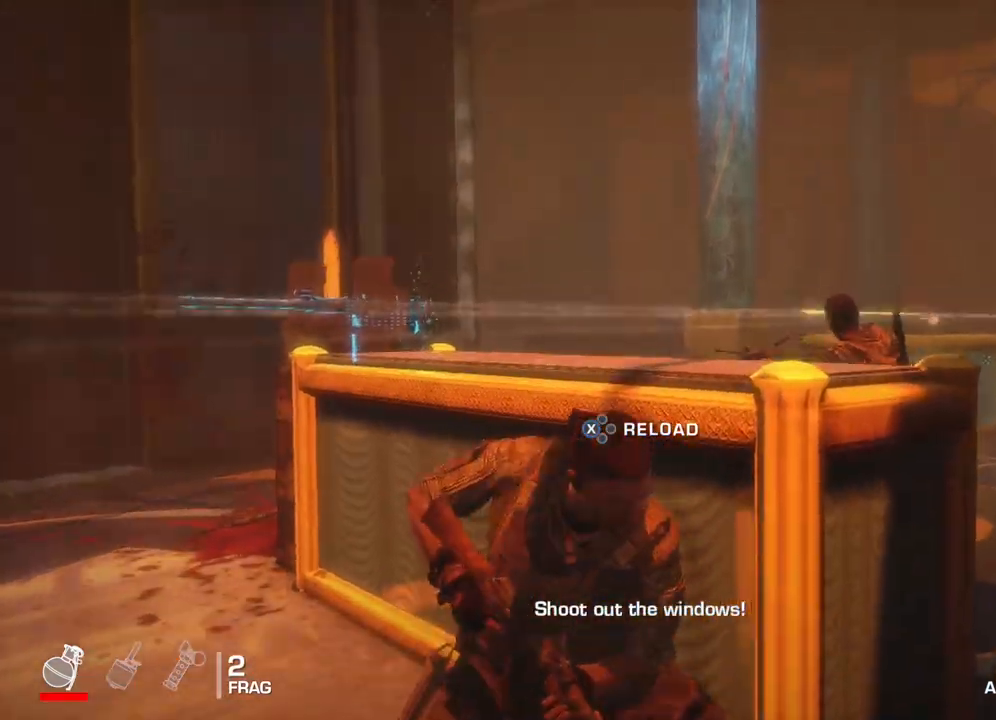
{"buttons": [], "left_stick": "left", "right_stick": "center", "events": [[33, "right_stick", "right"], [317, "left_stick", "left"], [317, "right_stick", "center"]]}
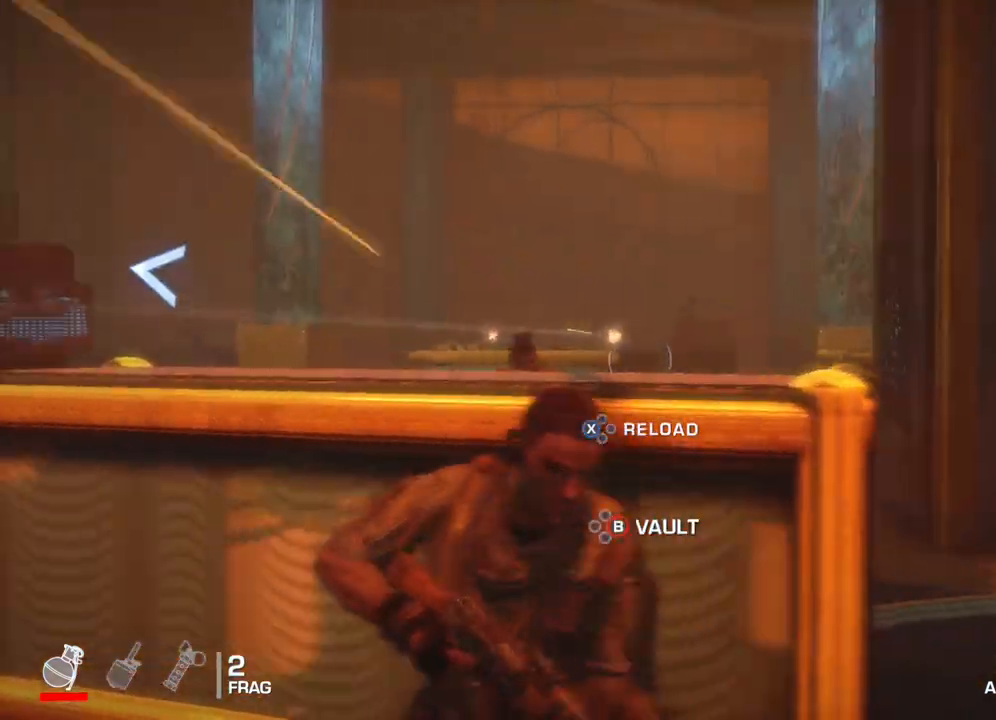
{"buttons": [], "left_stick": "left", "right_stick": "center", "events": []}
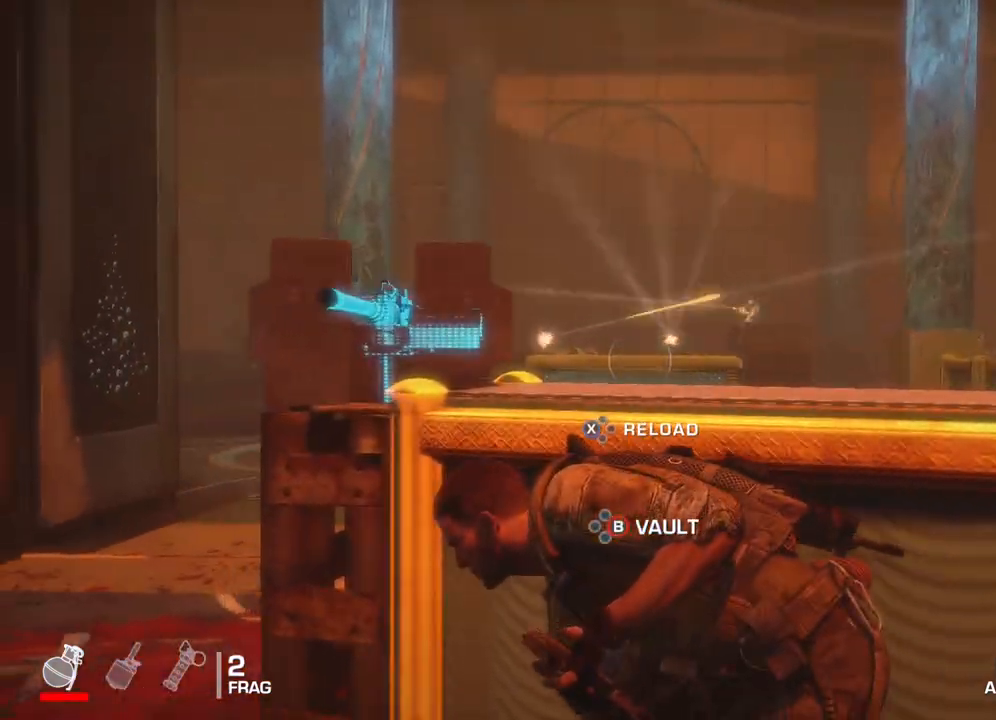
{"buttons": [], "left_stick": "center", "right_stick": "center", "events": [[50, "left_stick", "center"], [217, "left_stick", "left"], [500, "left_stick", "center"]]}
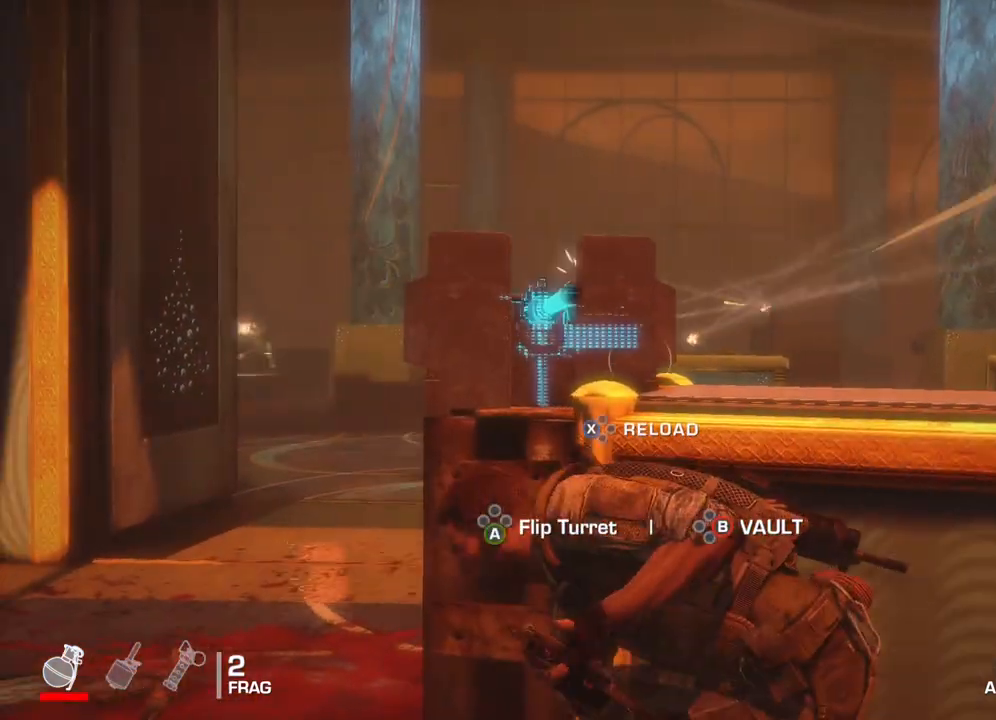
{"buttons": [], "left_stick": "left", "right_stick": "center", "events": [[383, "left_stick", "left"]]}
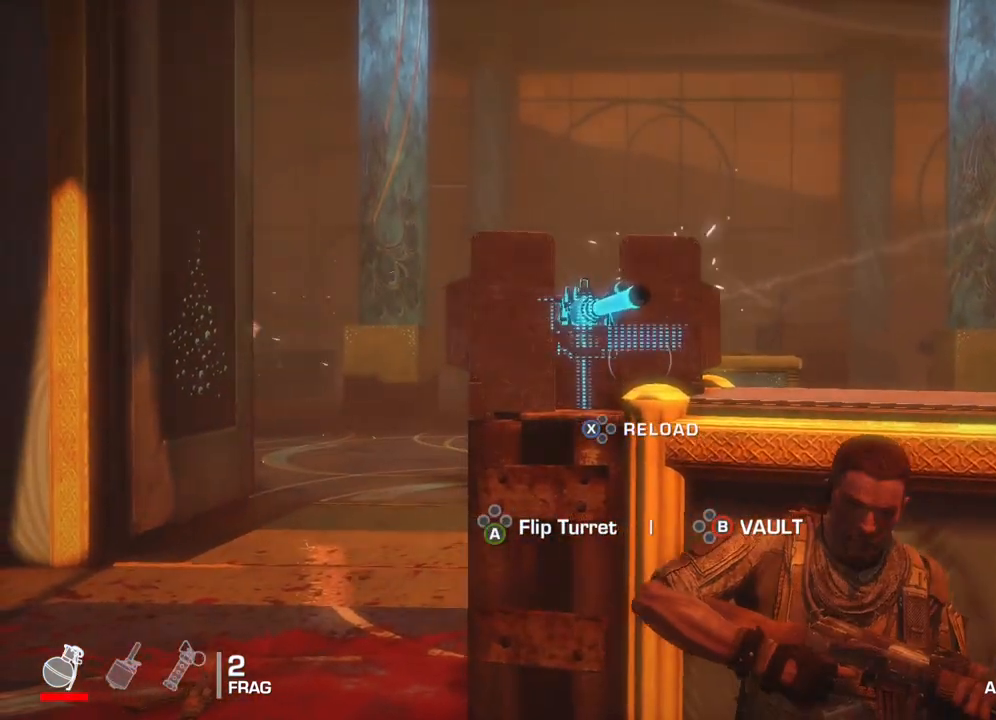
{"buttons": ["A"], "left_stick": "center", "right_stick": "center", "events": [[83, "left_stick", "center"], [500, "A", "down"]]}
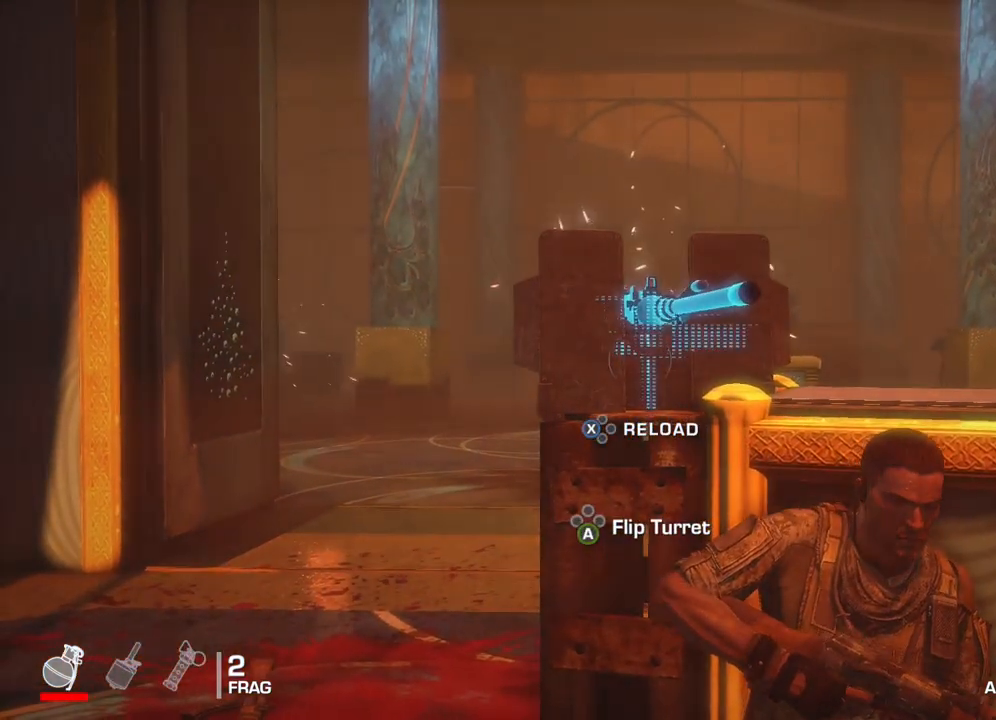
{"buttons": [], "left_stick": "center", "right_stick": "center", "events": [[183, "A", "up"]]}
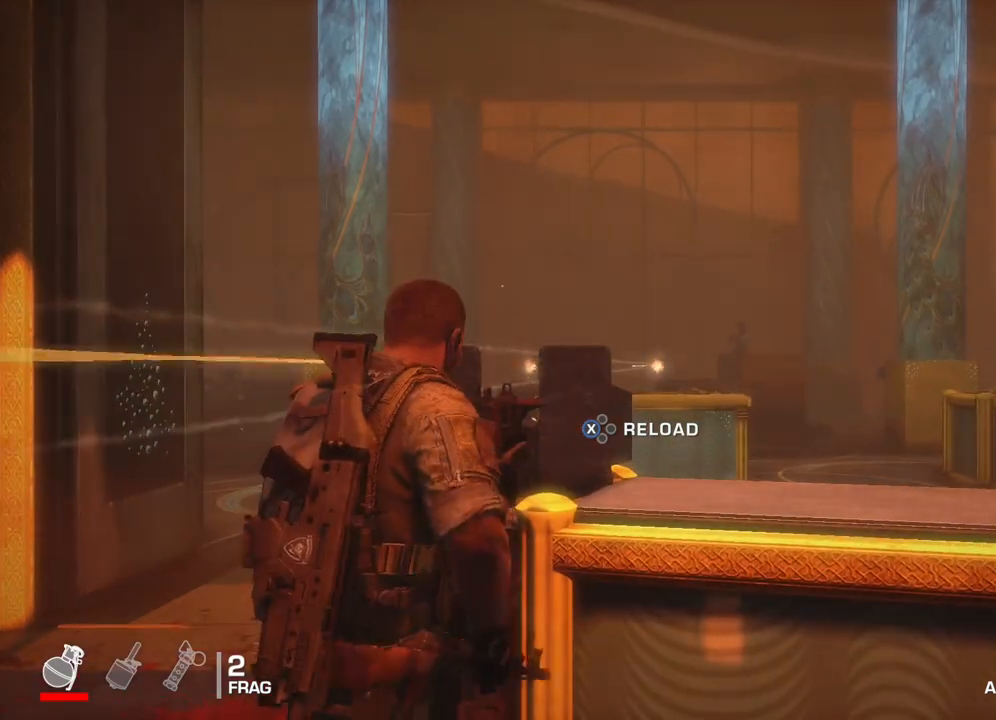
{"buttons": [], "left_stick": "center", "right_stick": "center", "events": []}
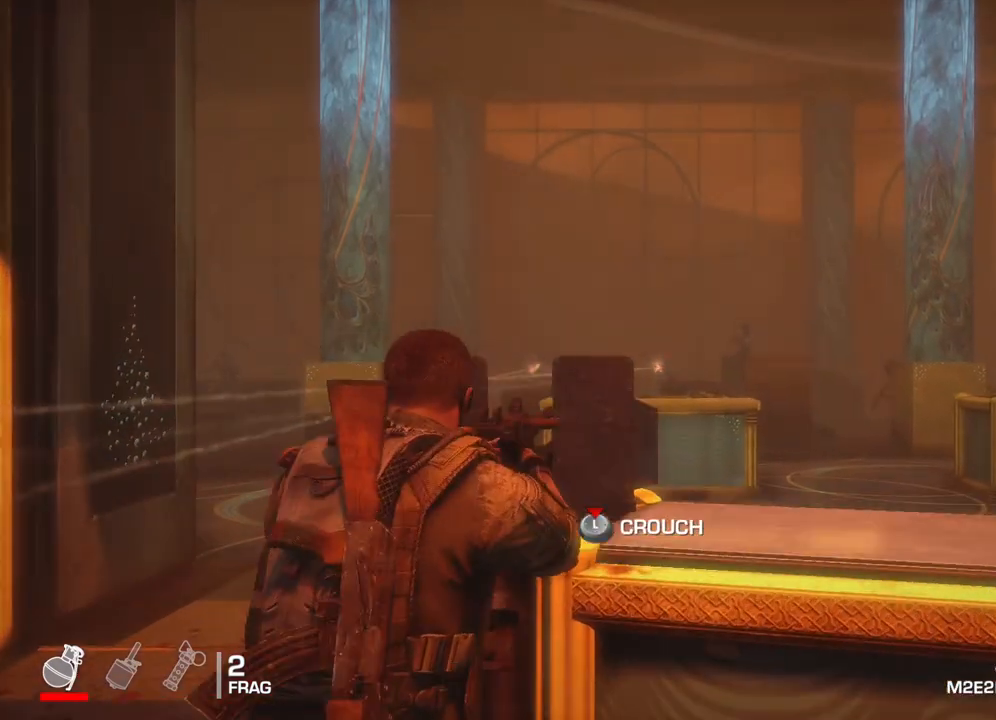
{"buttons": [], "left_stick": "center", "right_stick": "center", "events": [[117, "R2", "down"], [433, "R2", "up"]]}
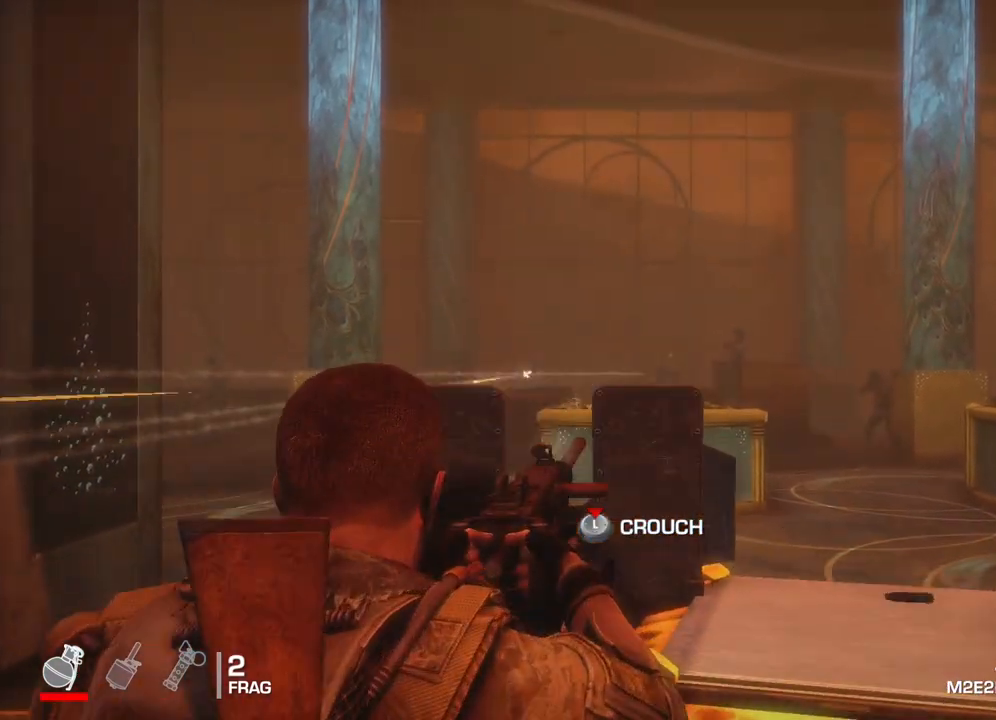
{"buttons": ["L2"], "left_stick": "center", "right_stick": "center", "events": [[133, "right_stick", "right"], [233, "R2", "down"], [300, "right_stick", "center"], [400, "L2", "down"], [467, "R2", "up"]]}
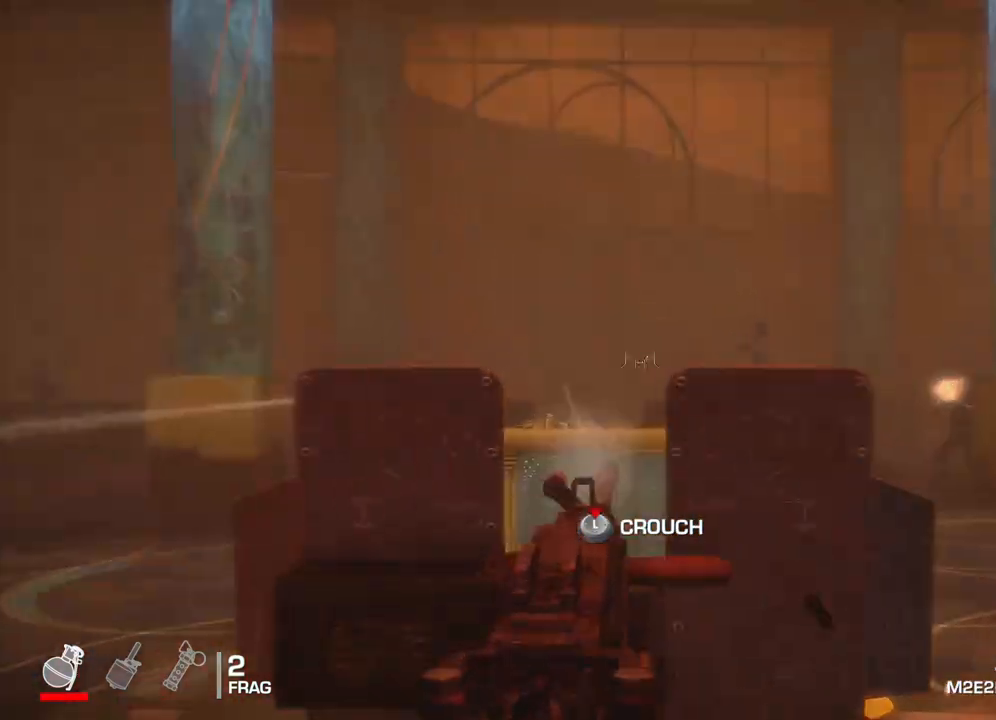
{"buttons": ["L2", "R2"], "left_stick": "center", "right_stick": "center", "events": [[183, "right_stick", "left"], [333, "R2", "down"], [500, "right_stick", "center"]]}
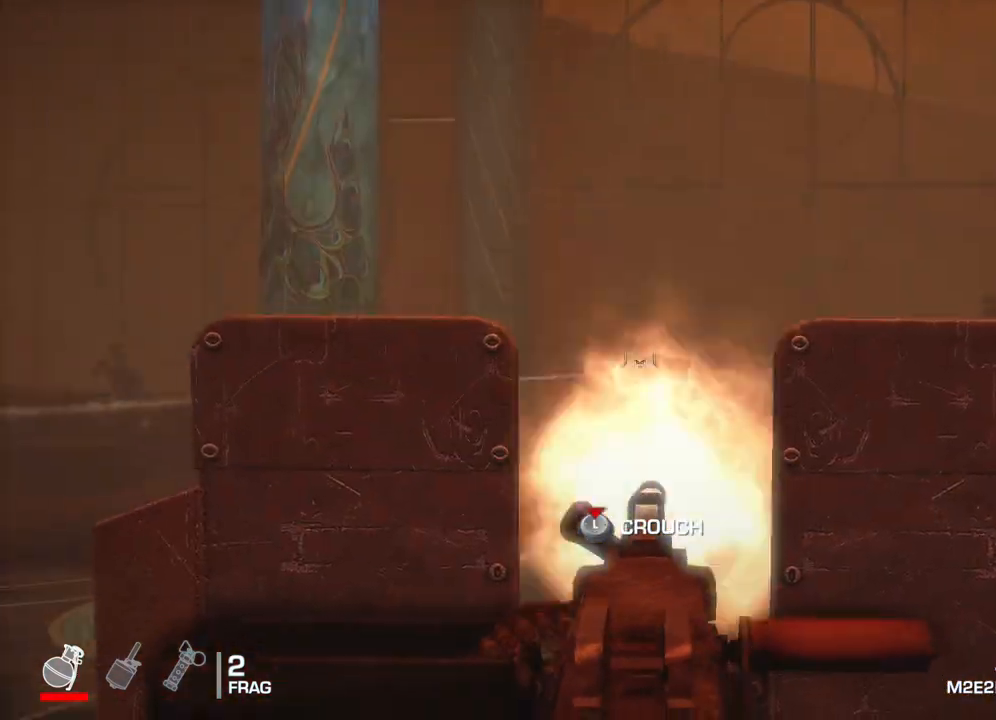
{"buttons": ["L2", "R2"], "left_stick": "center", "right_stick": "center", "events": [[83, "R2", "up"], [233, "right_stick", "down-left"], [350, "right_stick", "center"], [367, "R2", "down"]]}
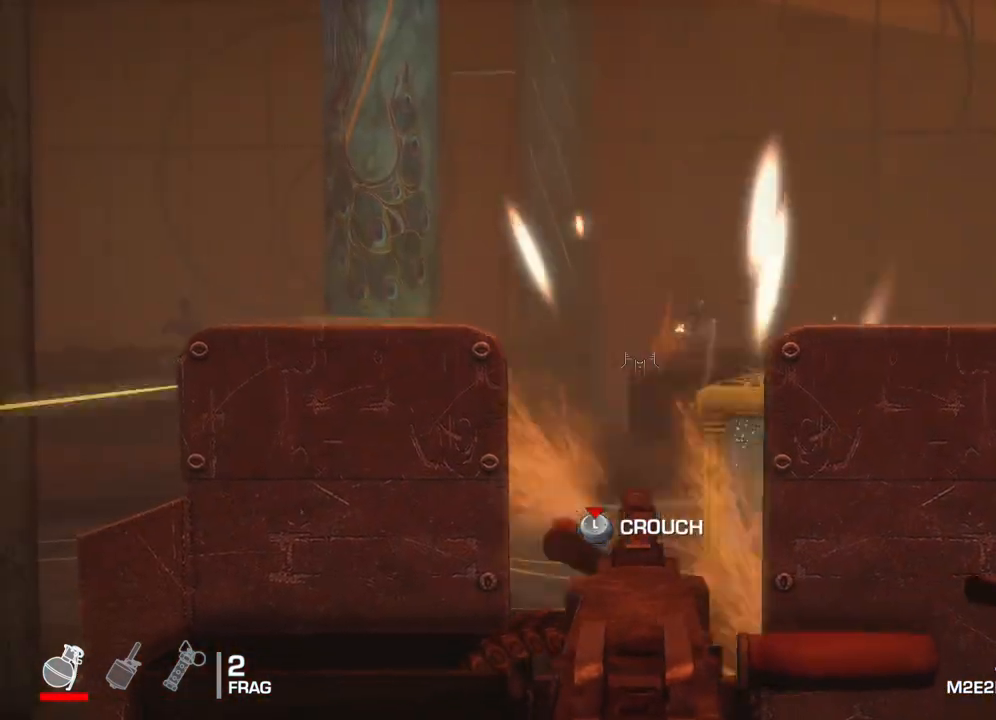
{"buttons": ["L2", "R2"], "left_stick": "center", "right_stick": "center", "events": [[100, "right_stick", "right"], [267, "right_stick", "center"]]}
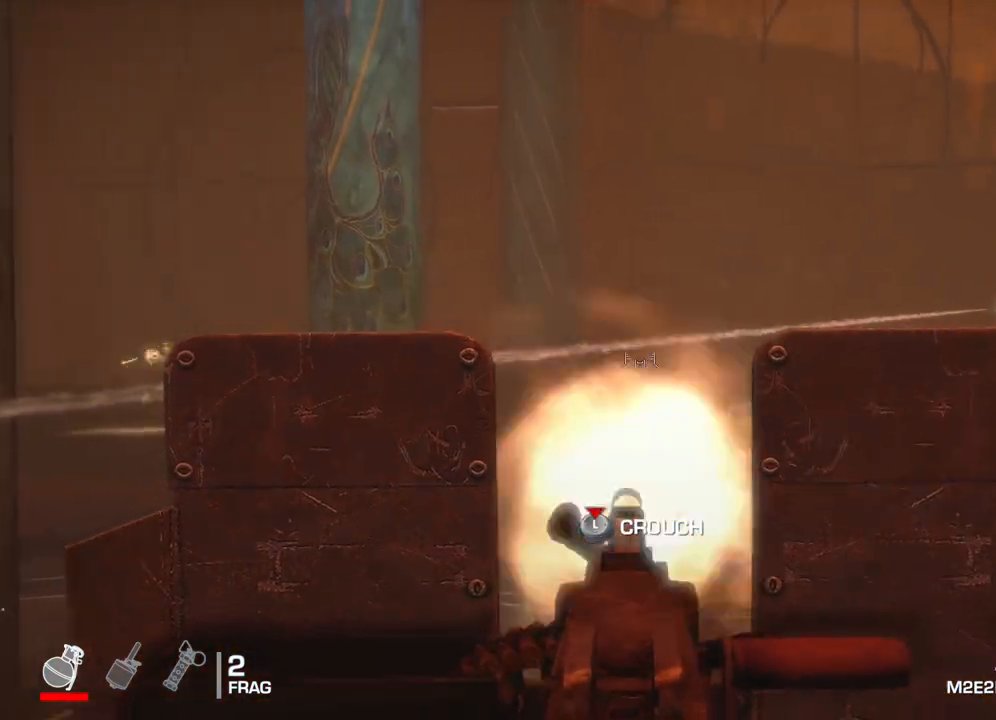
{"buttons": ["L2", "R2"], "left_stick": "center", "right_stick": "center", "events": [[17, "right_stick", "right"], [150, "right_stick", "center"]]}
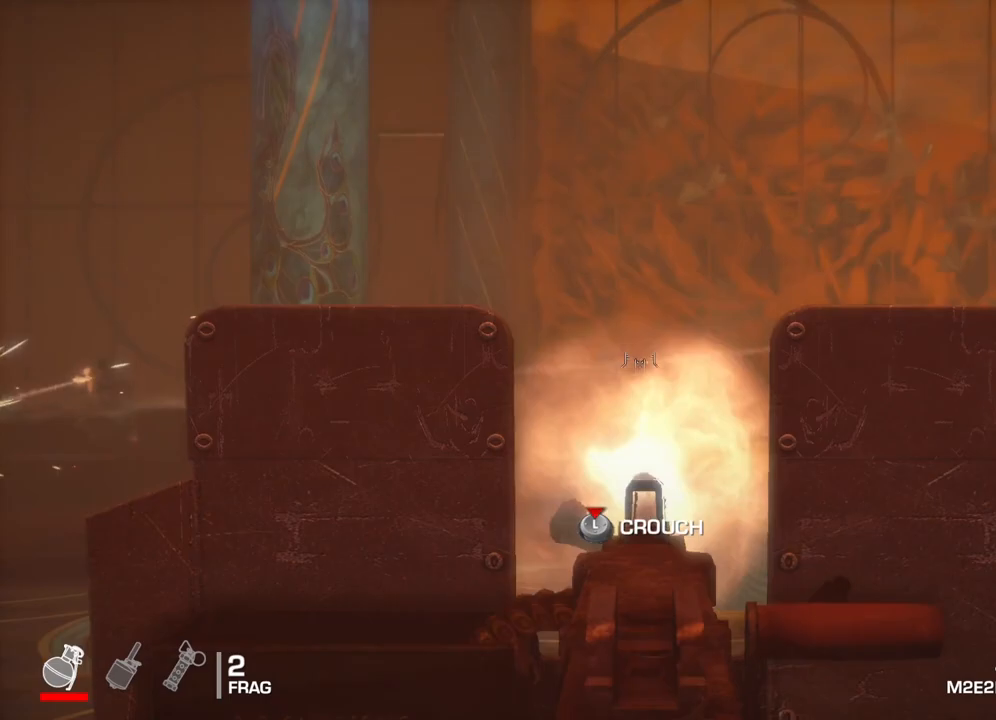
{"buttons": ["L2"], "left_stick": "center", "right_stick": "center", "events": [[17, "R2", "up"], [50, "right_stick", "right"], [500, "right_stick", "center"]]}
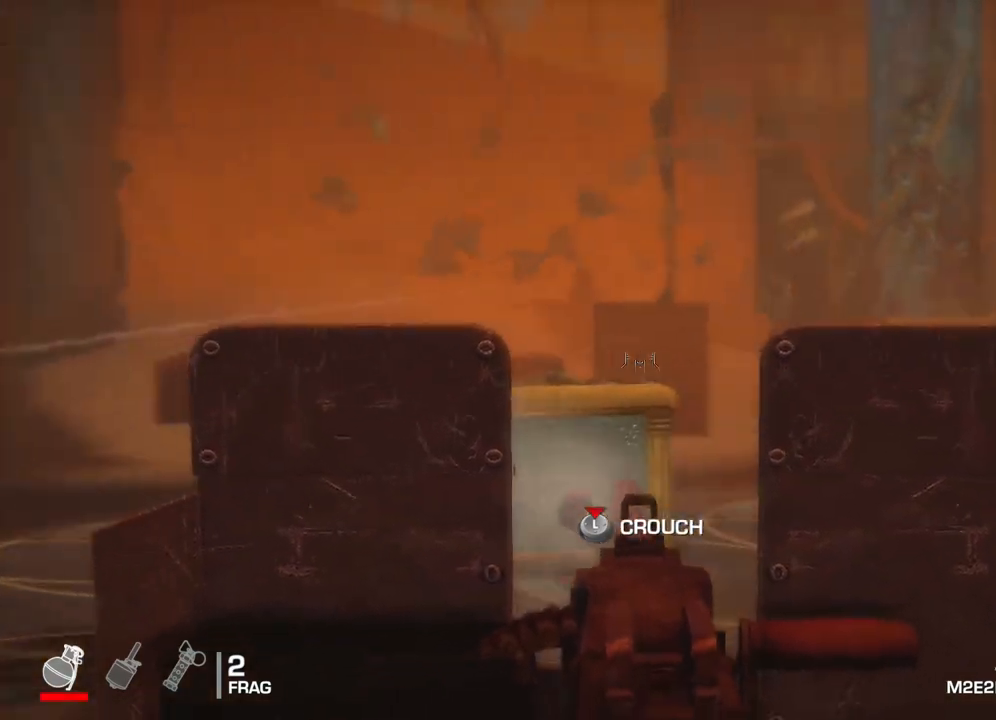
{"buttons": ["L2", "R2"], "left_stick": "center", "right_stick": "right", "events": [[100, "R2", "down"], [317, "right_stick", "right"]]}
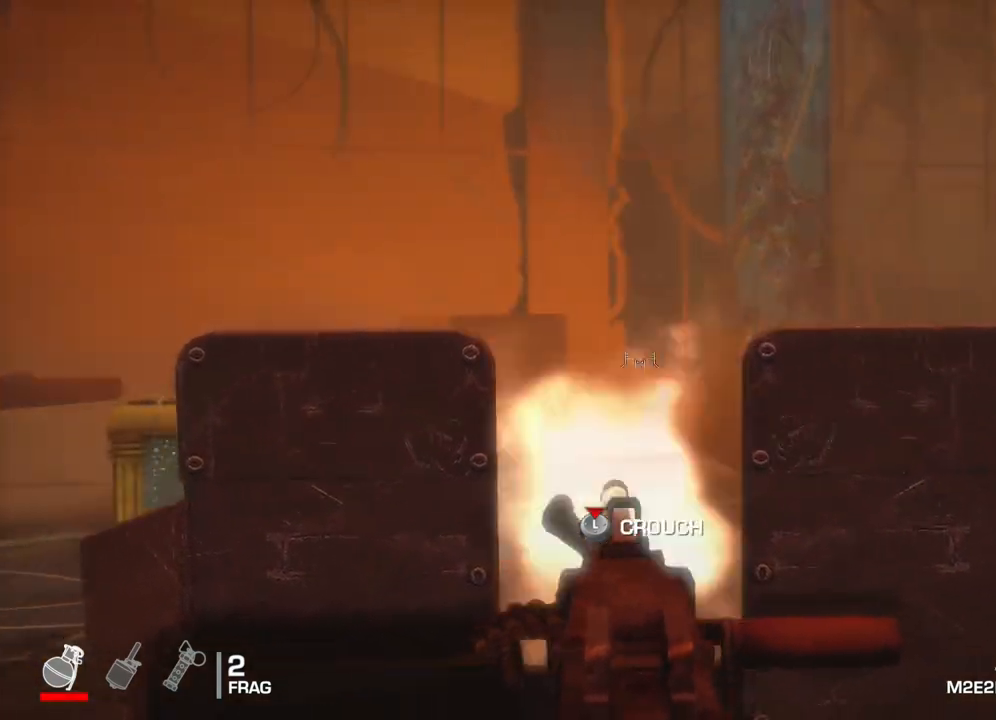
{"buttons": ["L2"], "left_stick": "center", "right_stick": "right", "events": [[17, "R2", "up"], [133, "right_stick", "center"], [333, "right_stick", "right"]]}
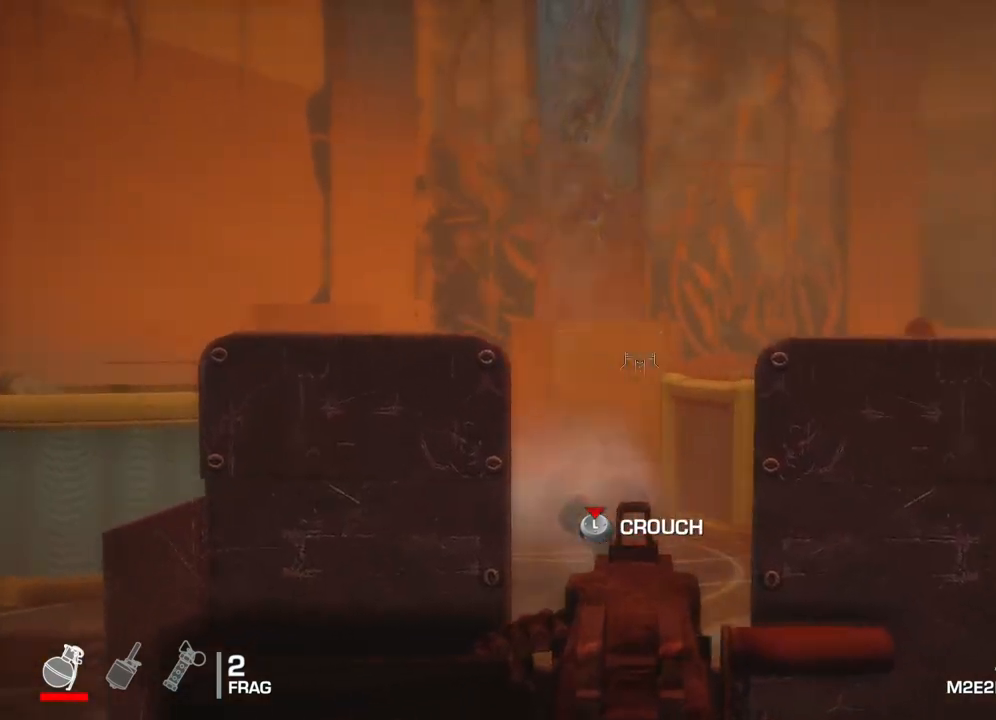
{"buttons": ["L2"], "left_stick": "center", "right_stick": "center", "events": [[67, "right_stick", "center"], [300, "right_stick", "right"], [500, "right_stick", "center"]]}
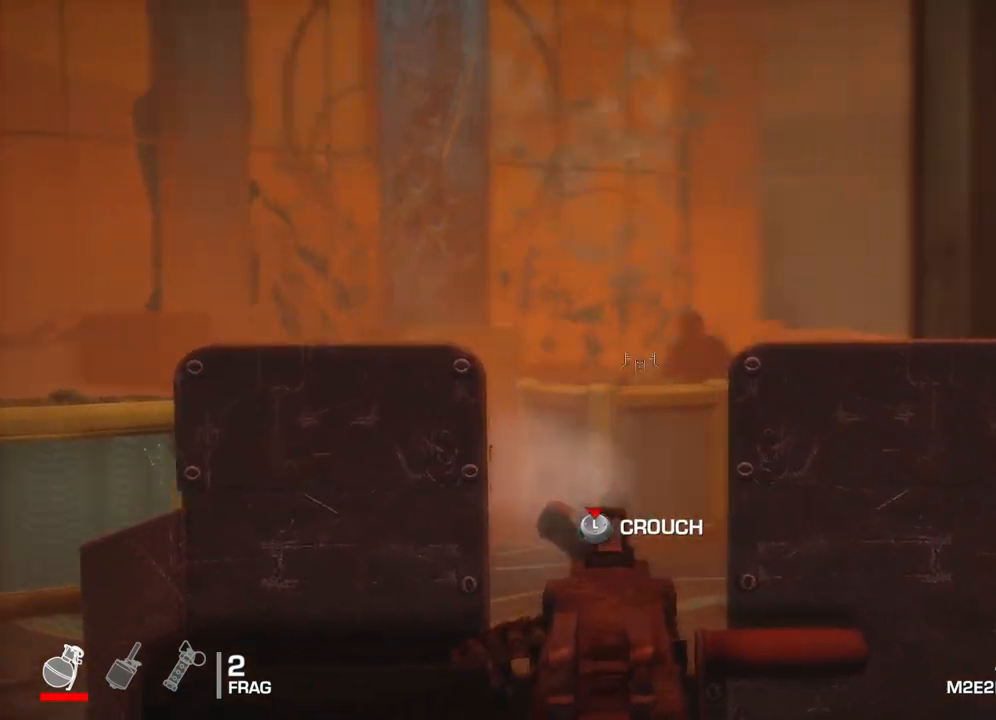
{"buttons": ["L2", "R2"], "left_stick": "center", "right_stick": "up-right", "events": [[150, "right_stick", "right"], [283, "R2", "down"], [283, "right_stick", "center"], [500, "right_stick", "up-right"]]}
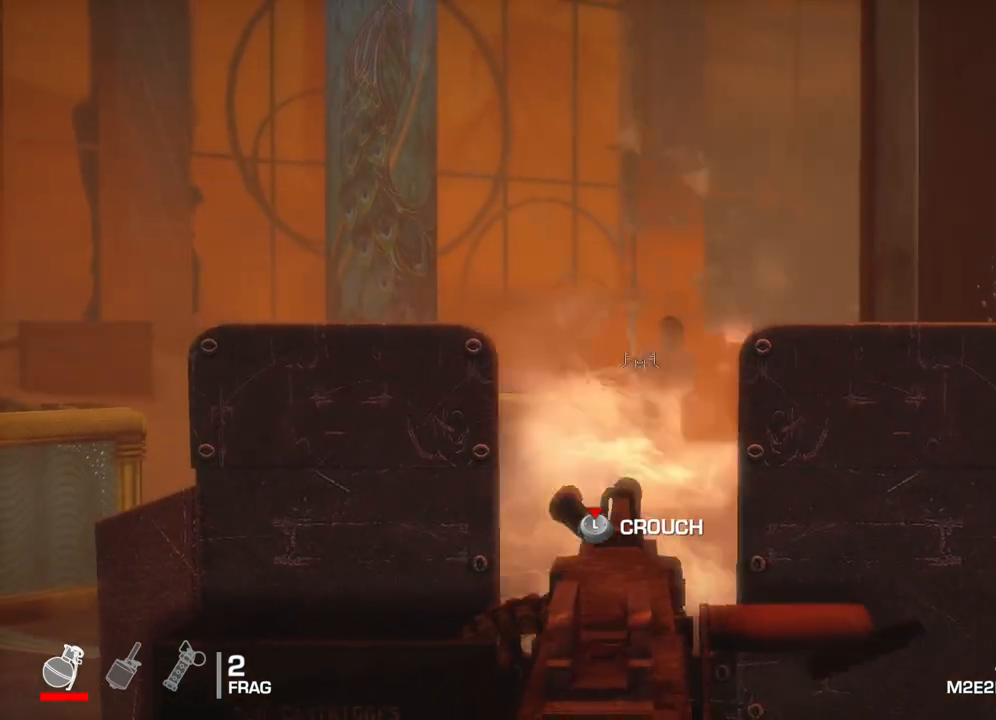
{"buttons": ["L2"], "left_stick": "center", "right_stick": "center", "events": [[67, "right_stick", "right"], [200, "right_stick", "center"], [417, "R2", "up"]]}
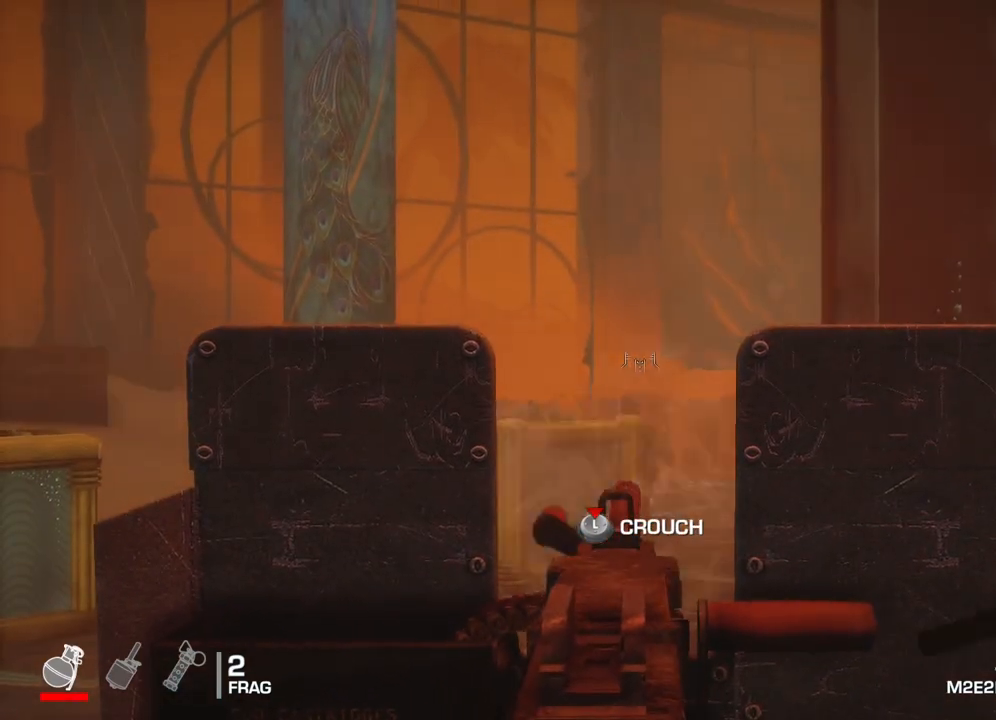
{"buttons": ["L2"], "left_stick": "center", "right_stick": "center", "events": []}
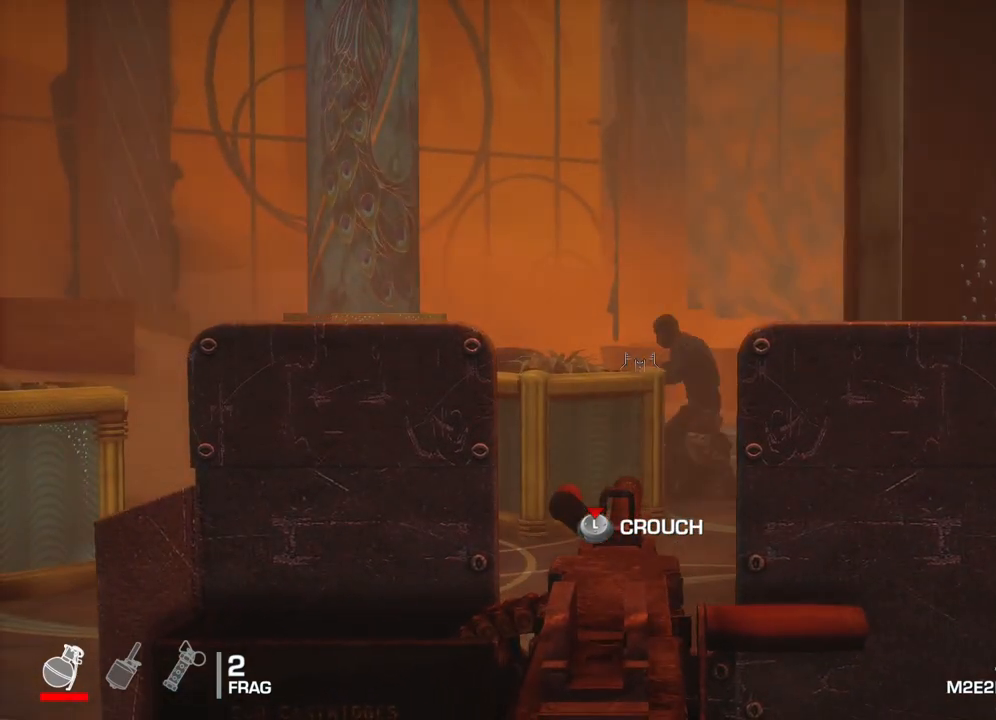
{"buttons": ["L2", "R2"], "left_stick": "center", "right_stick": "left", "events": [[300, "right_stick", "right"], [383, "right_stick", "center"], [400, "R2", "down"], [500, "right_stick", "left"]]}